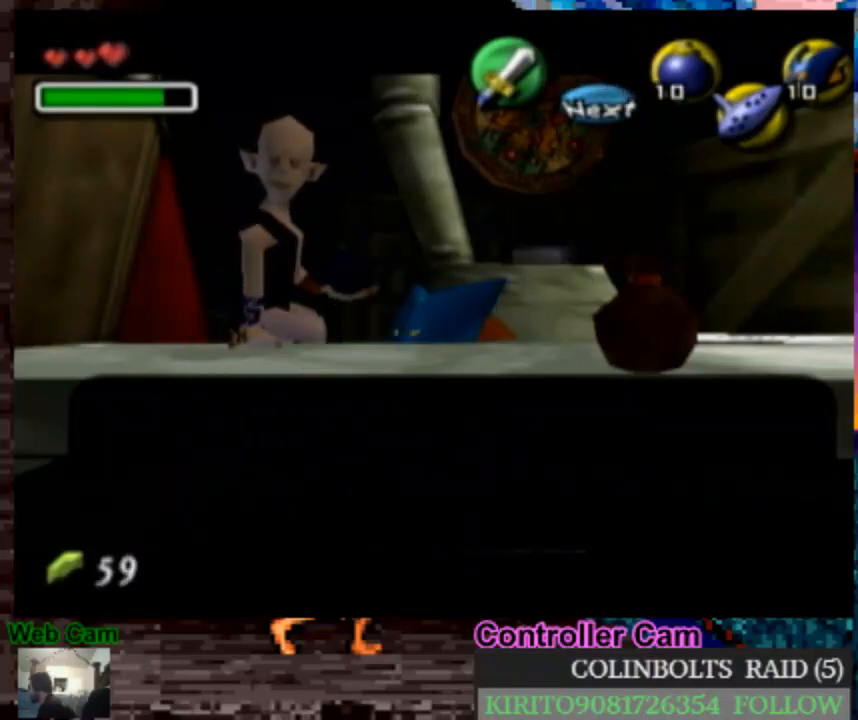
Gameplay with a controller (Nintendo layout); each line is a JSON object with the inputs held at the frame after it. "events" lists button and stick changes between this image and that frame as [ms after this image, input, new state], when the widget could be followed in between. Not read: B L3 R3.
{"buttons": [], "left_stick": "center", "right_stick": "center", "events": []}
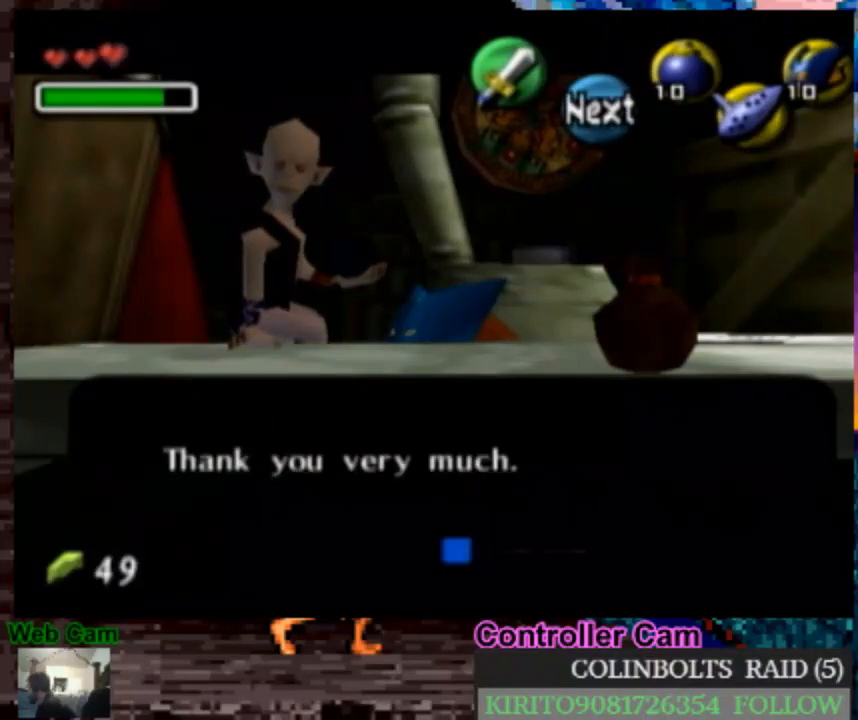
{"buttons": [], "left_stick": "center", "right_stick": "center", "events": [[417, "A", "down"], [467, "A", "up"]]}
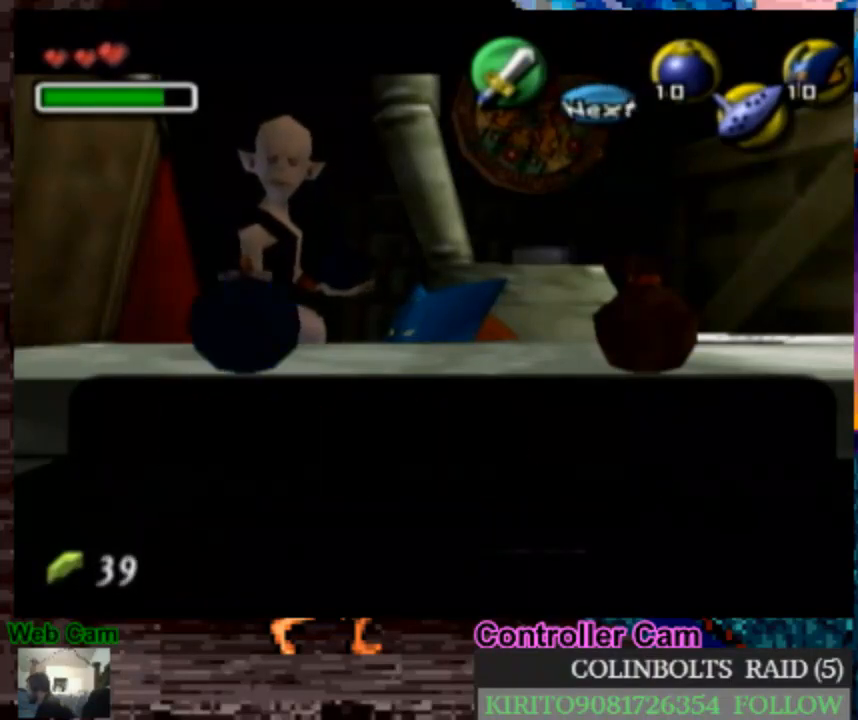
{"buttons": ["A"], "left_stick": "center", "right_stick": "center", "events": [[33, "A", "down"], [83, "A", "up"], [133, "A", "down"], [183, "A", "up"], [250, "A", "down"], [300, "A", "up"], [367, "A", "down"], [417, "A", "up"], [483, "A", "down"]]}
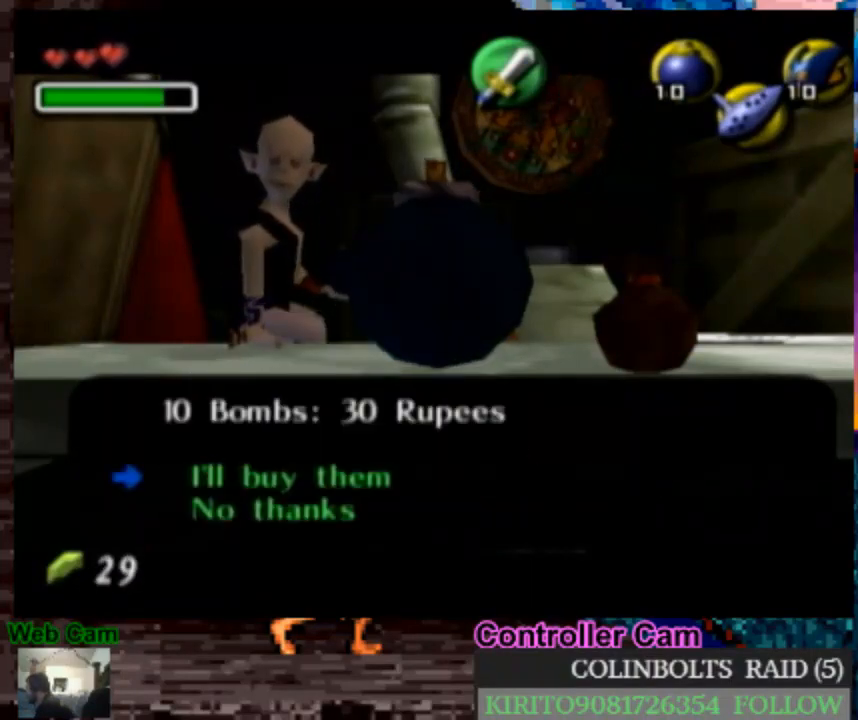
{"buttons": [], "left_stick": "center", "right_stick": "center", "events": [[33, "A", "up"], [100, "A", "down"], [200, "A", "up"]]}
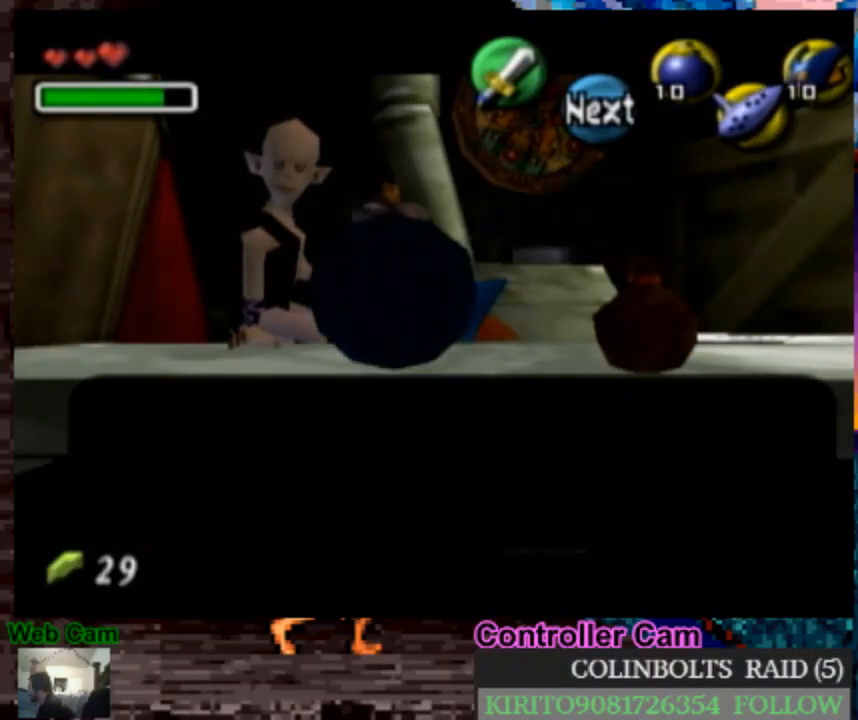
{"buttons": [], "left_stick": "center", "right_stick": "center", "events": []}
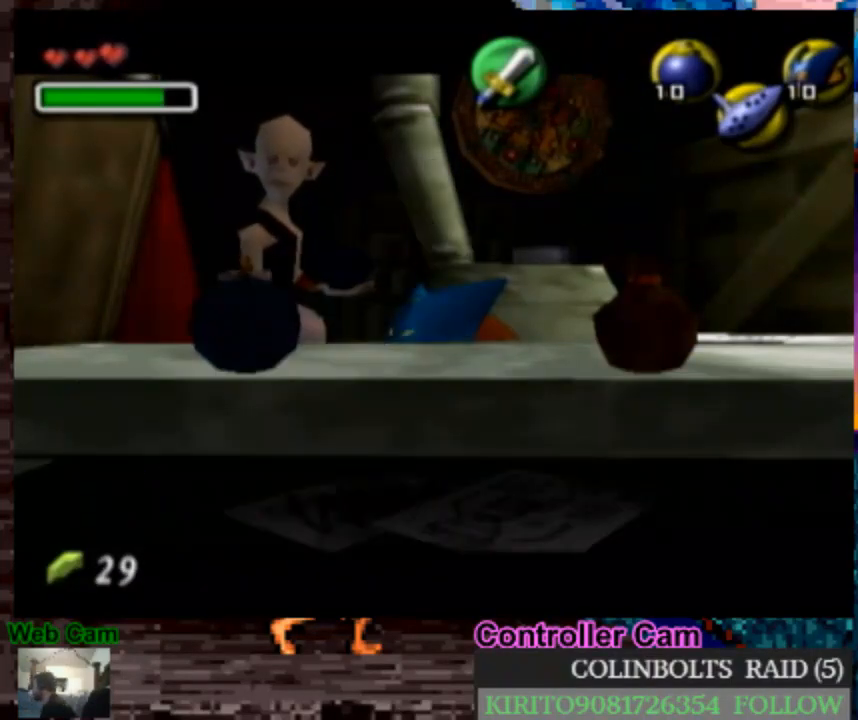
{"buttons": [], "left_stick": "center", "right_stick": "center", "events": []}
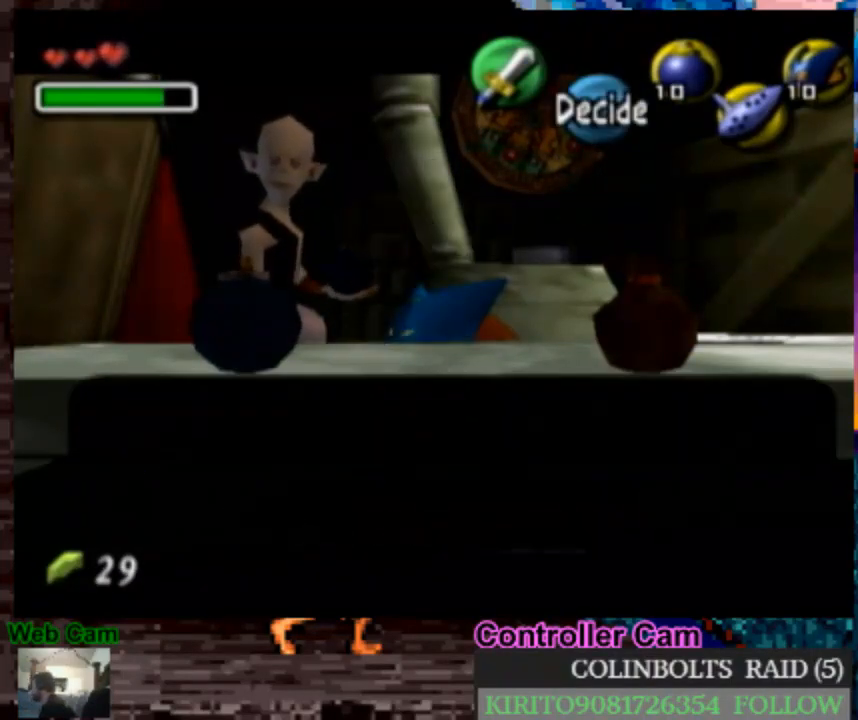
{"buttons": [], "left_stick": "center", "right_stick": "center", "events": []}
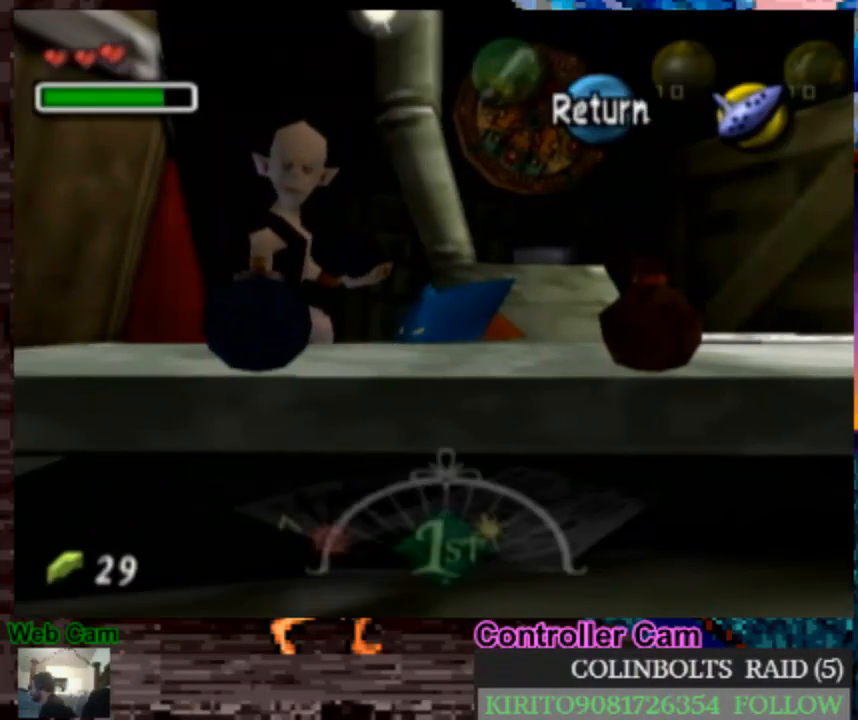
{"buttons": [], "left_stick": "up", "right_stick": "center", "events": [[33, "left_stick", "down"], [150, "left_stick", "center"], [167, "L1", "down"], [283, "L1", "up"], [483, "left_stick", "up"]]}
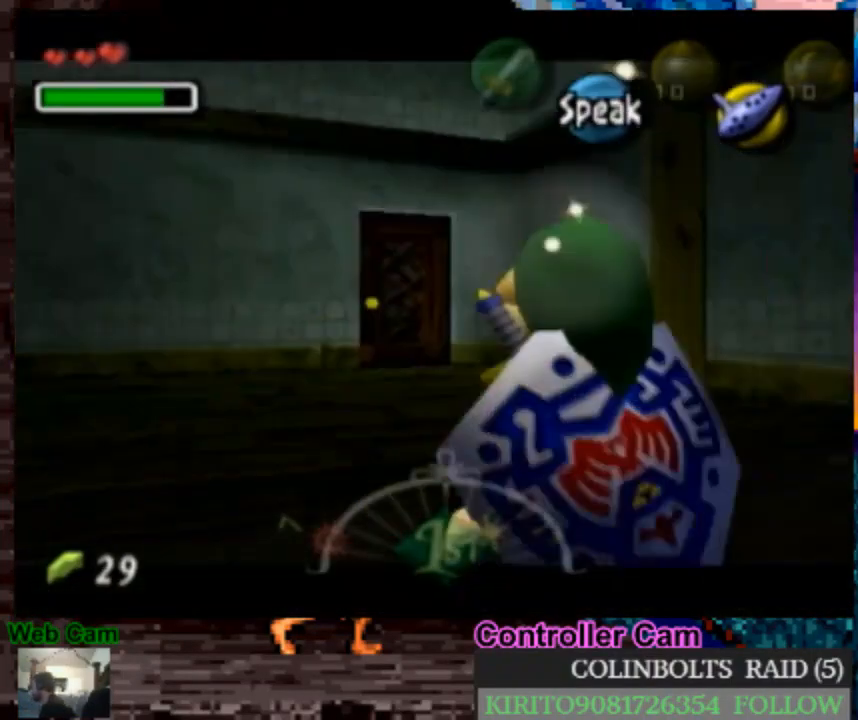
{"buttons": [], "left_stick": "up", "right_stick": "center", "events": []}
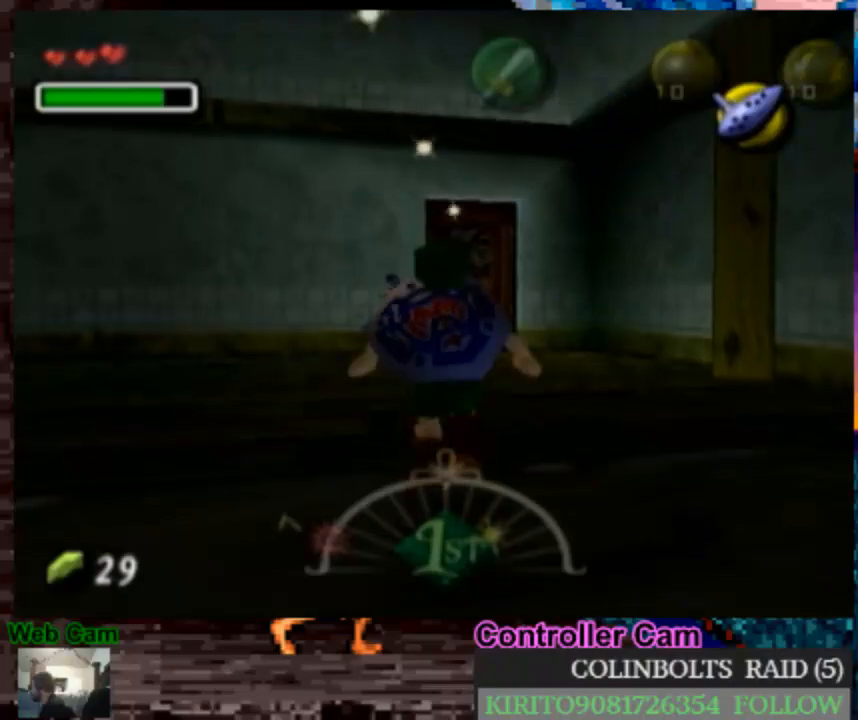
{"buttons": ["A"], "left_stick": "up", "right_stick": "center", "events": [[117, "A", "down"], [250, "A", "up"], [317, "A", "down"], [400, "A", "up"], [450, "A", "down"]]}
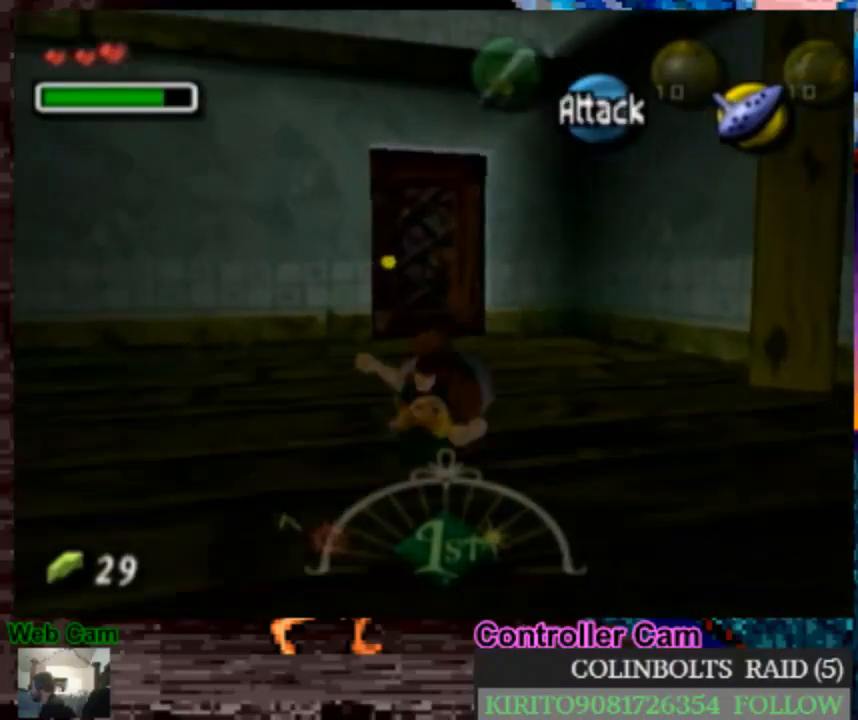
{"buttons": [], "left_stick": "up", "right_stick": "center", "events": [[83, "A", "up"]]}
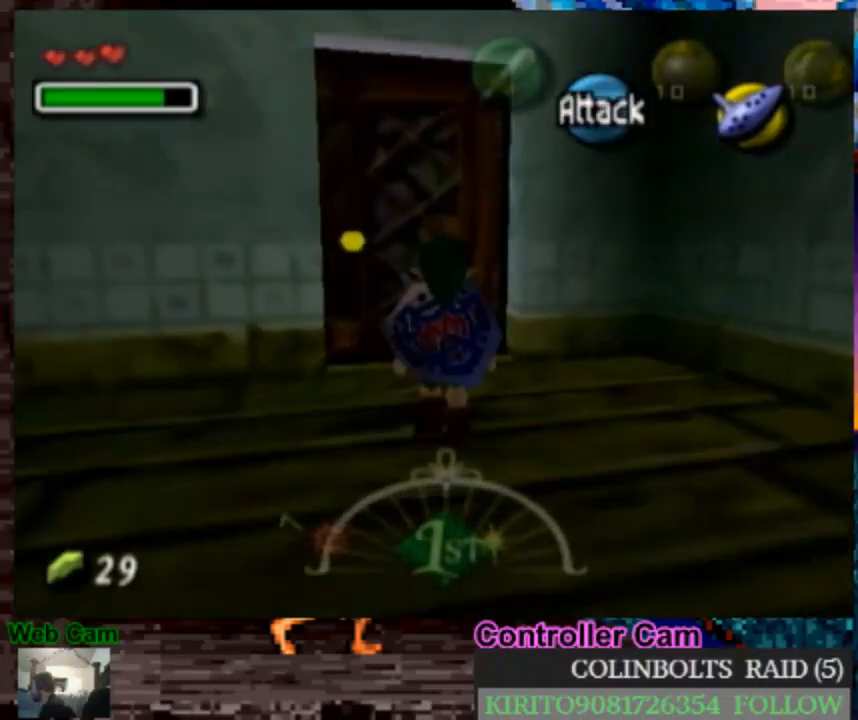
{"buttons": [], "left_stick": "center", "right_stick": "center", "events": [[183, "A", "down"], [233, "left_stick", "center"], [250, "A", "up"], [350, "A", "down"], [433, "A", "up"]]}